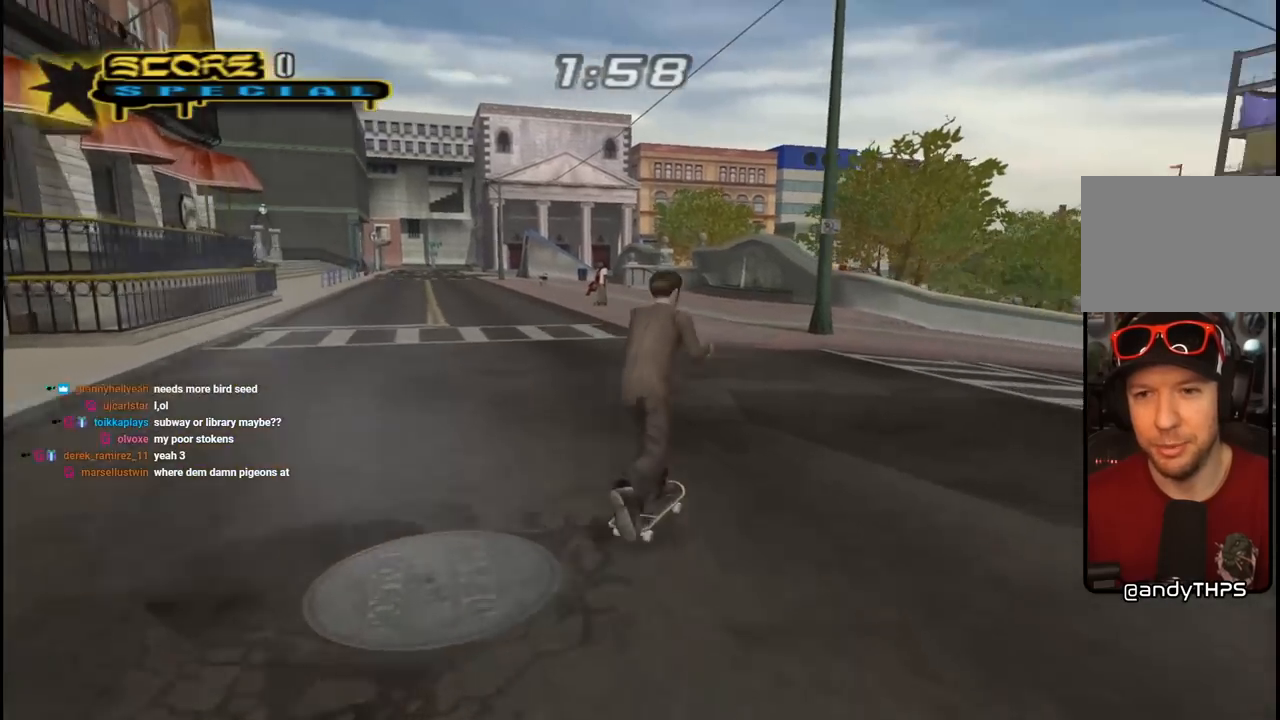
Gameplay with a controller (PlayStation layout); each line is a JSON object with the inputs held at the frame after it. "events" lists button and stick changes between this image and that frame as [ms after this image, input, new state], when the widget could be followed in between.
{"buttons": ["CROSS", "DPAD_DOWN", "DPAD_RIGHT"], "left_stick": "center", "right_stick": "center", "events": [[17, "DPAD_RIGHT", "up"], [483, "DPAD_DOWN", "down"], [483, "DPAD_RIGHT", "down"]]}
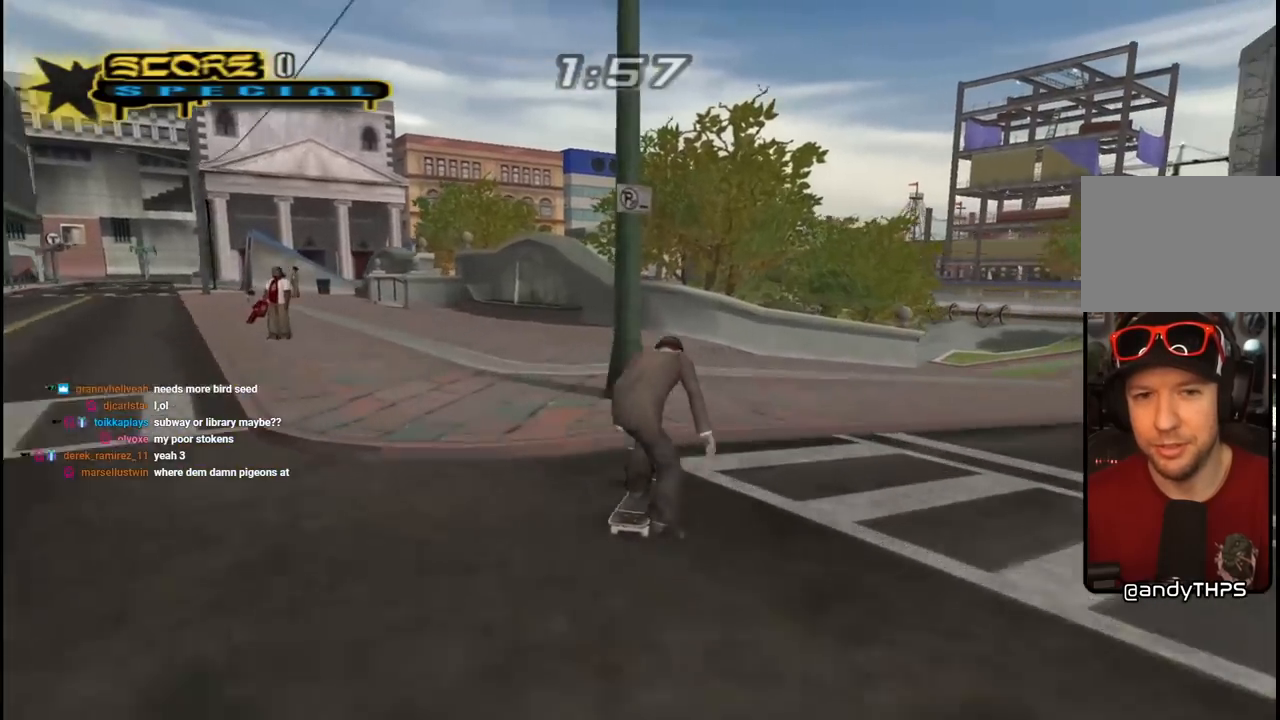
{"buttons": ["CROSS"], "left_stick": "center", "right_stick": "center", "events": [[83, "DPAD_DOWN", "up"], [100, "DPAD_RIGHT", "up"], [300, "DPAD_LEFT", "down"], [300, "DPAD_UP", "down"], [400, "DPAD_LEFT", "up"], [400, "DPAD_UP", "up"]]}
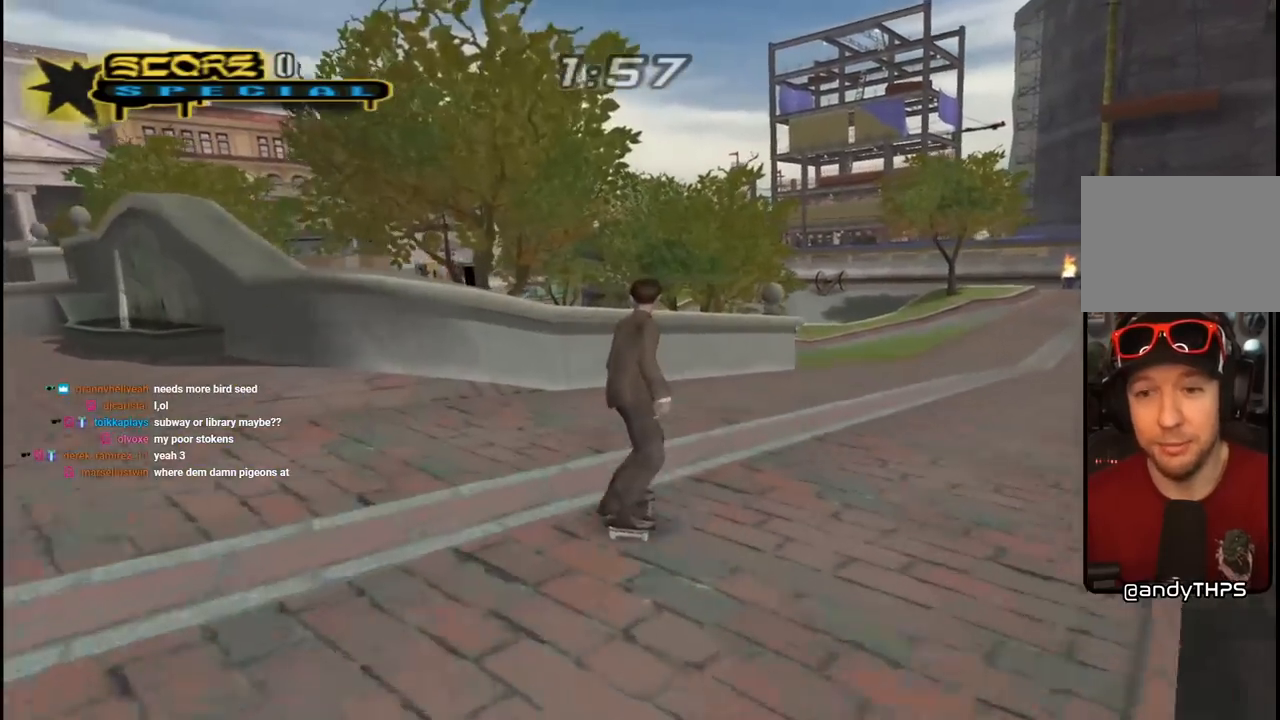
{"buttons": ["TRIANGLE"], "left_stick": "center", "right_stick": "center", "events": [[83, "DPAD_RIGHT", "down"], [183, "DPAD_RIGHT", "up"], [333, "DPAD_UP", "down"], [400, "DPAD_RIGHT", "down"], [433, "DPAD_RIGHT", "up"], [450, "CROSS", "up"], [450, "DPAD_UP", "up"], [450, "TRIANGLE", "down"]]}
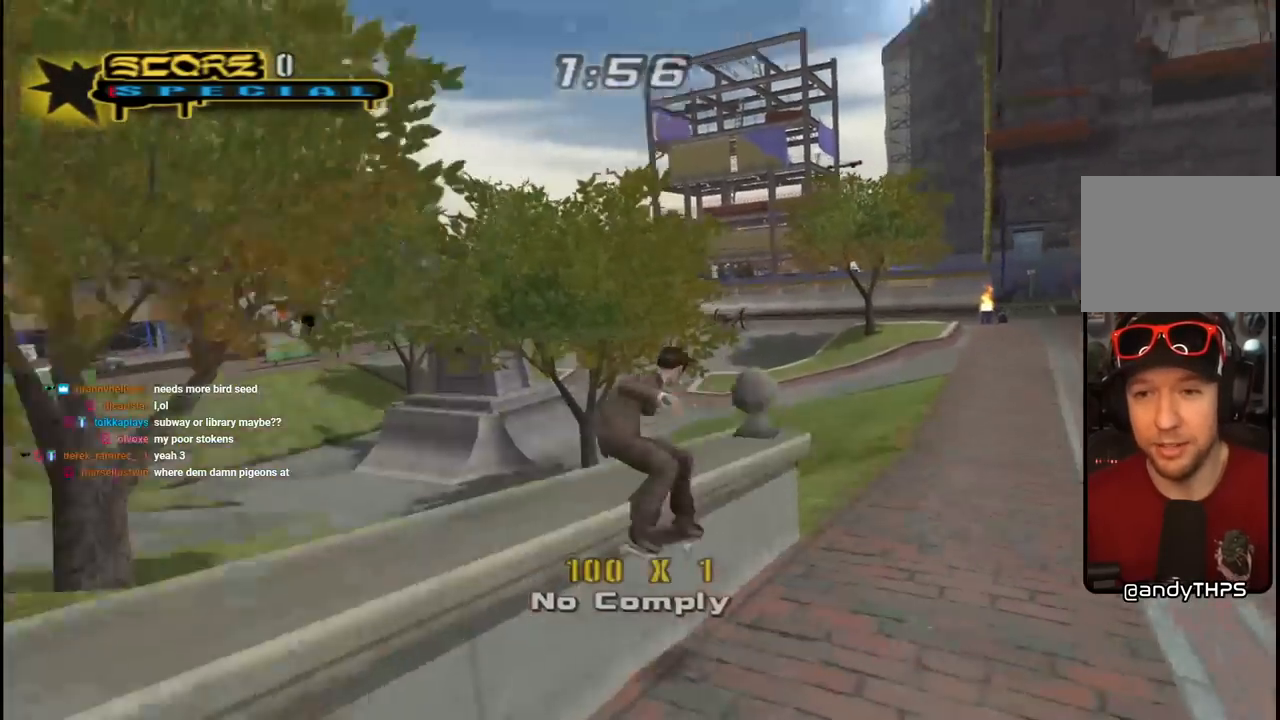
{"buttons": ["CROSS"], "left_stick": "center", "right_stick": "center", "events": [[100, "TRIANGLE", "up"], [117, "CROSS", "down"], [167, "CROSS", "up"], [317, "CROSS", "down"]]}
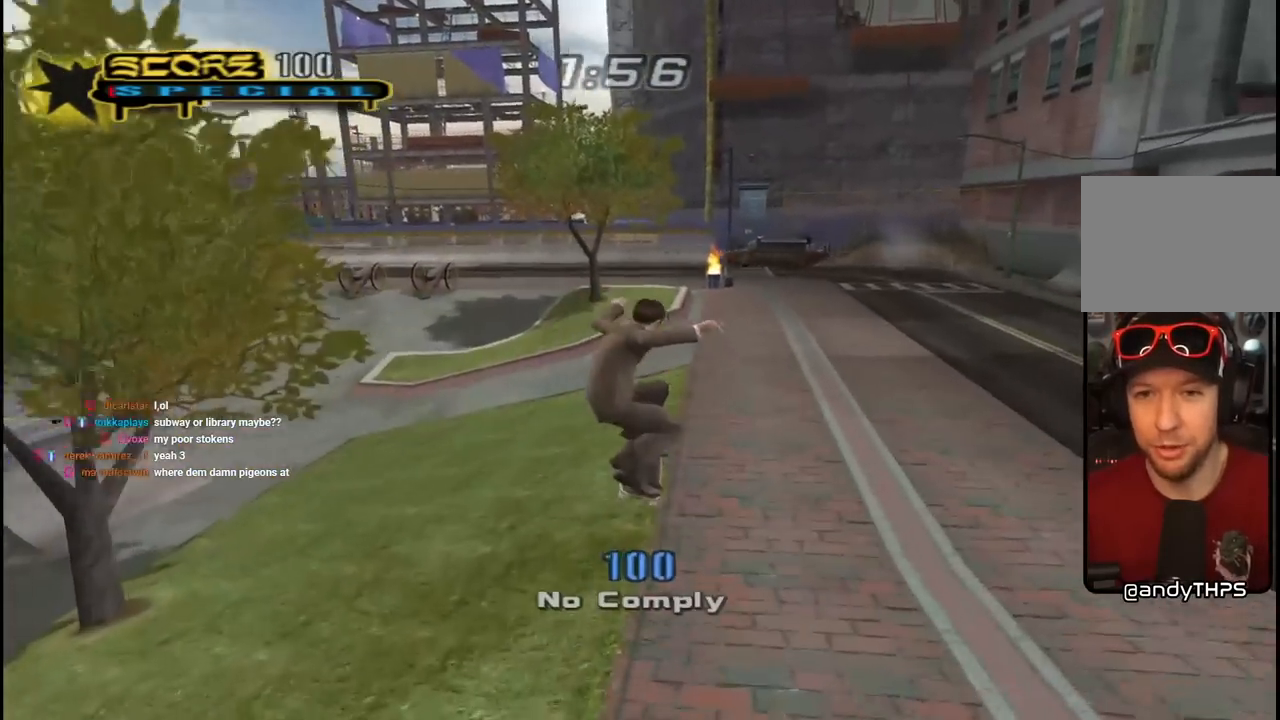
{"buttons": ["CROSS"], "left_stick": "center", "right_stick": "center", "events": [[383, "DPAD_RIGHT", "down"], [500, "DPAD_RIGHT", "up"]]}
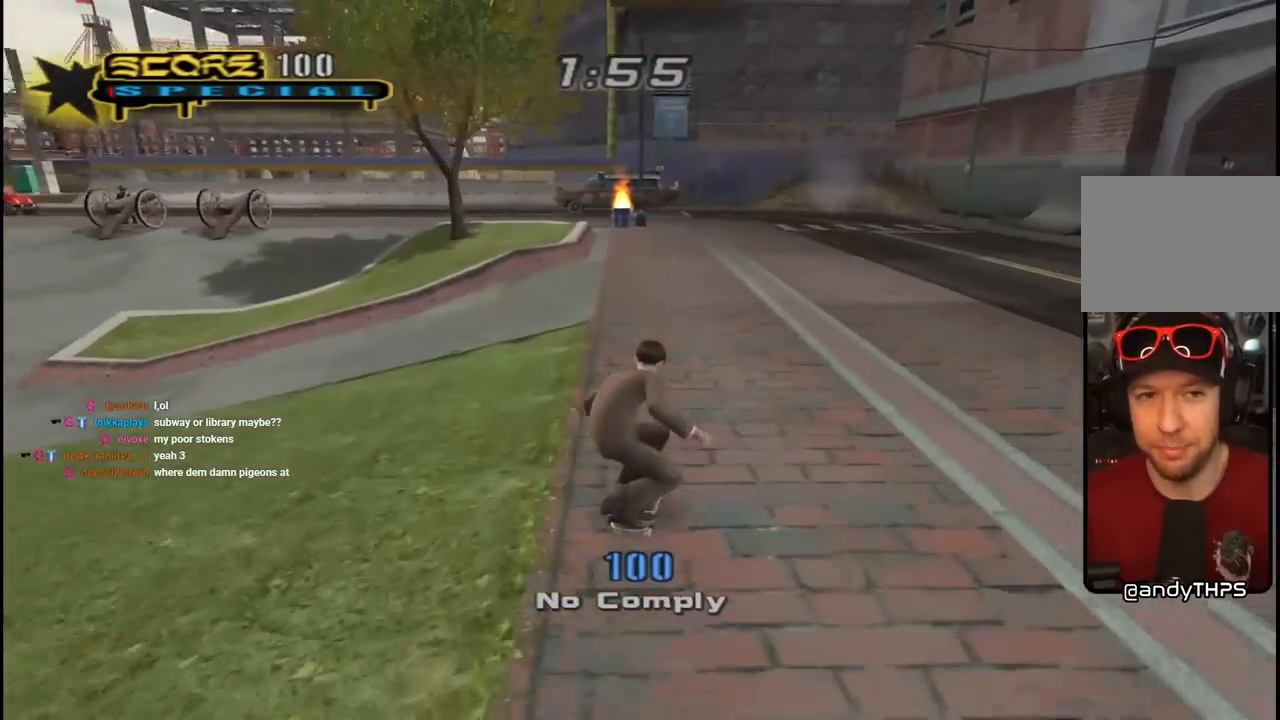
{"buttons": ["CROSS"], "left_stick": "center", "right_stick": "center", "events": [[267, "DPAD_LEFT", "down"], [400, "DPAD_LEFT", "up"]]}
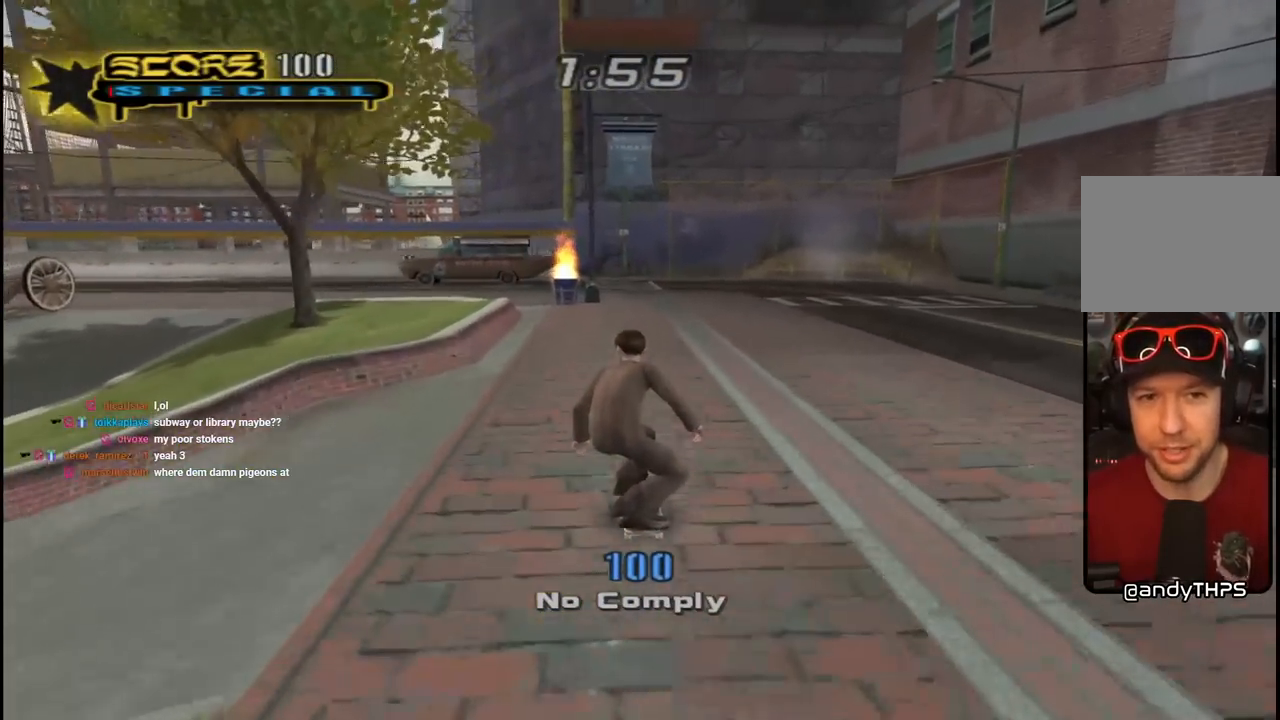
{"buttons": ["CROSS", "DPAD_DOWN", "DPAD_LEFT"], "left_stick": "center", "right_stick": "center", "events": [[317, "DPAD_LEFT", "down"], [350, "DPAD_DOWN", "down"]]}
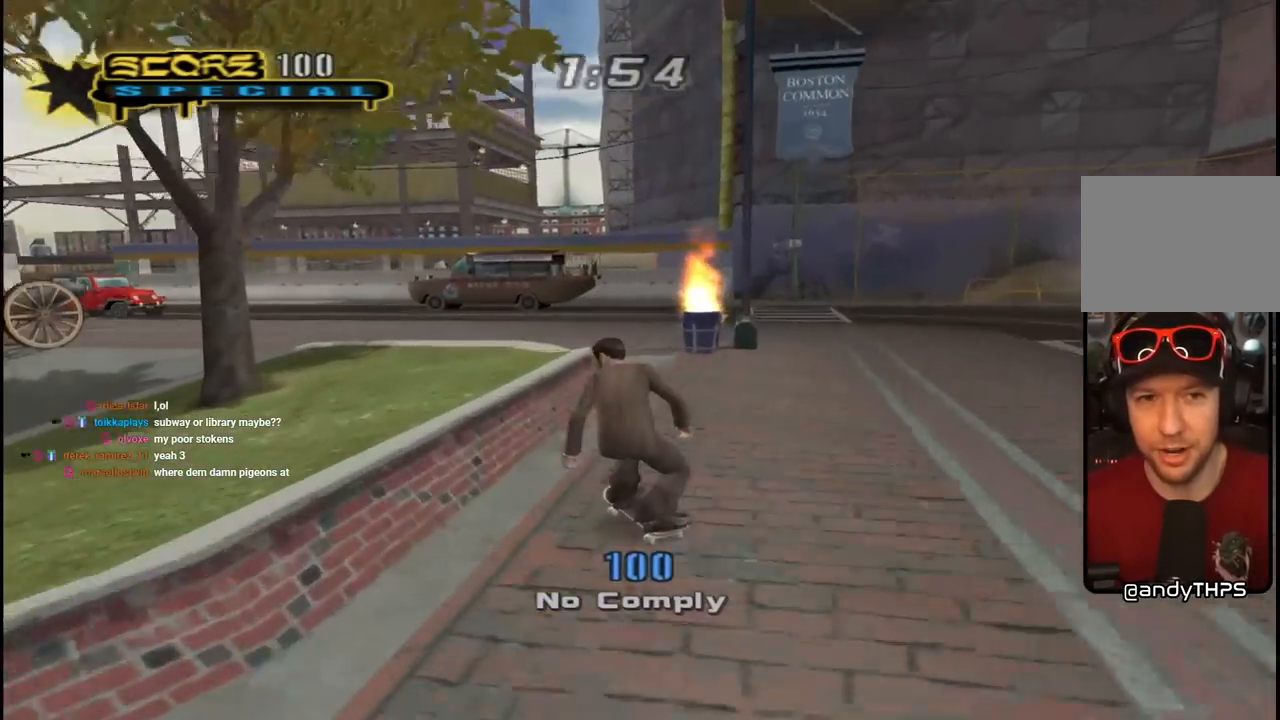
{"buttons": ["TRIANGLE", "L1", "R1", "DPAD_DOWN"], "left_stick": "center", "right_stick": "center", "events": [[167, "CROSS", "up"], [167, "DPAD_DOWN", "up"], [183, "DPAD_LEFT", "up"], [433, "DPAD_DOWN", "down"], [450, "R1", "down"], [467, "L1", "down"], [467, "TRIANGLE", "down"]]}
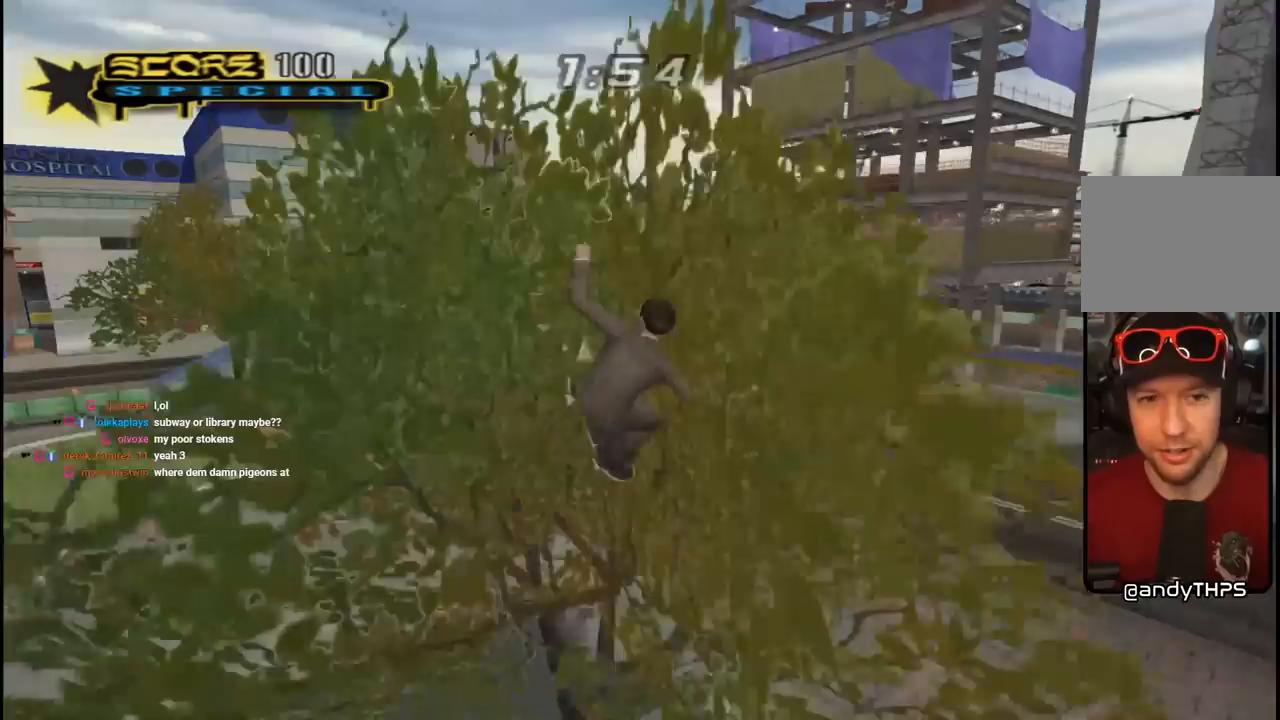
{"buttons": ["TRIANGLE"], "left_stick": "center", "right_stick": "center", "events": [[83, "DPAD_DOWN", "up"], [83, "L1", "up"], [117, "R1", "up"]]}
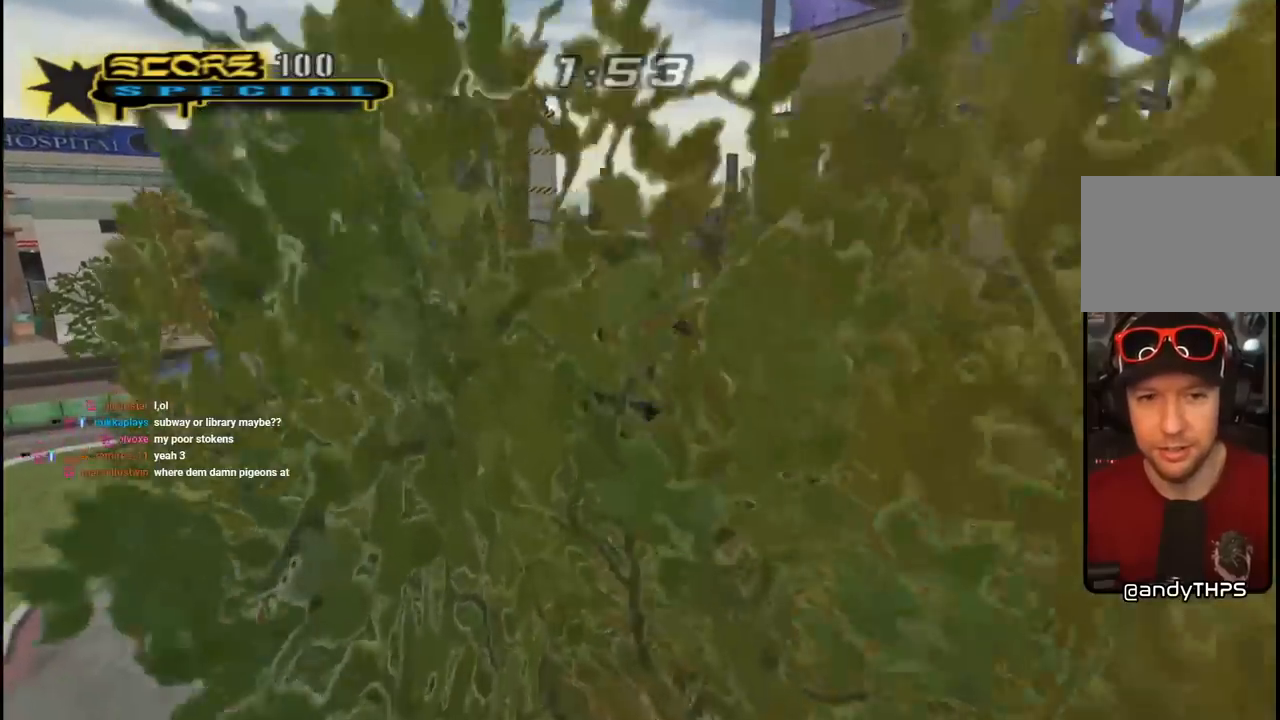
{"buttons": ["TRIANGLE"], "left_stick": "center", "right_stick": "center", "events": [[83, "DPAD_UP", "down"], [233, "DPAD_UP", "up"]]}
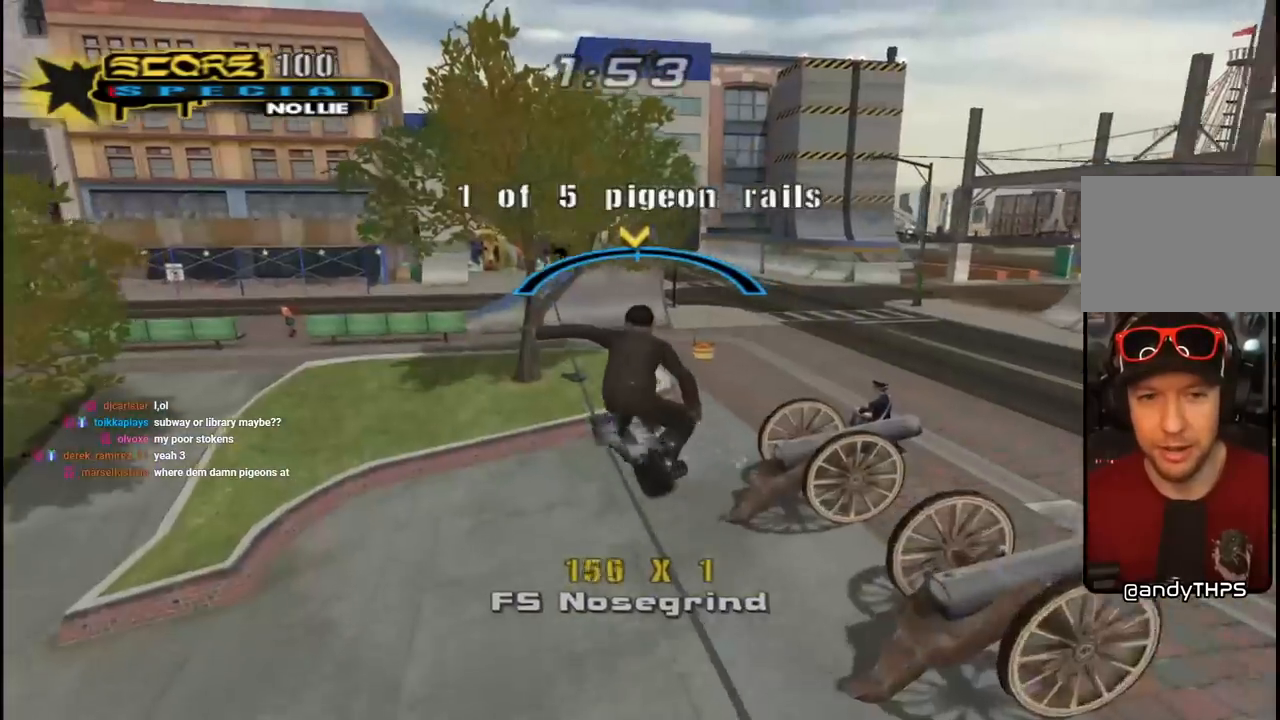
{"buttons": ["CROSS"], "left_stick": "center", "right_stick": "center", "events": [[350, "DPAD_RIGHT", "down"], [417, "DPAD_RIGHT", "up"], [467, "TRIANGLE", "up"], [483, "CROSS", "down"]]}
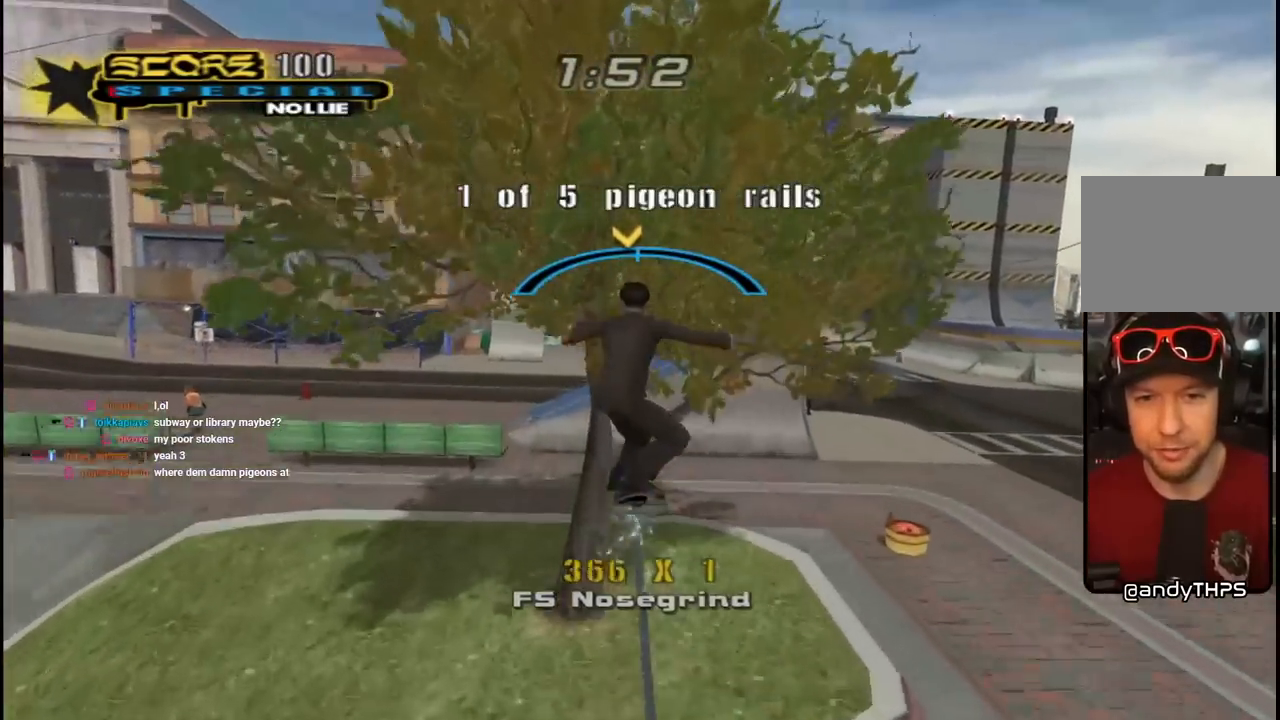
{"buttons": [], "left_stick": "center", "right_stick": "center", "events": [[333, "CROSS", "up"]]}
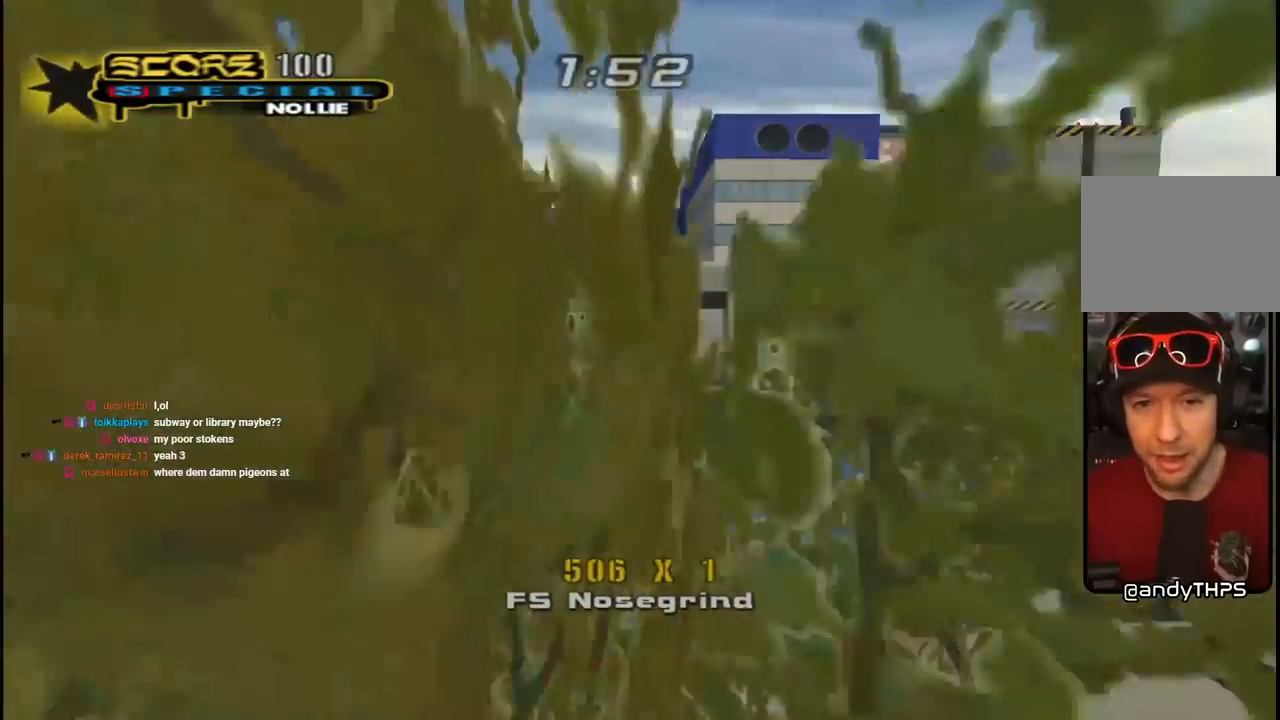
{"buttons": [], "left_stick": "center", "right_stick": "center", "events": []}
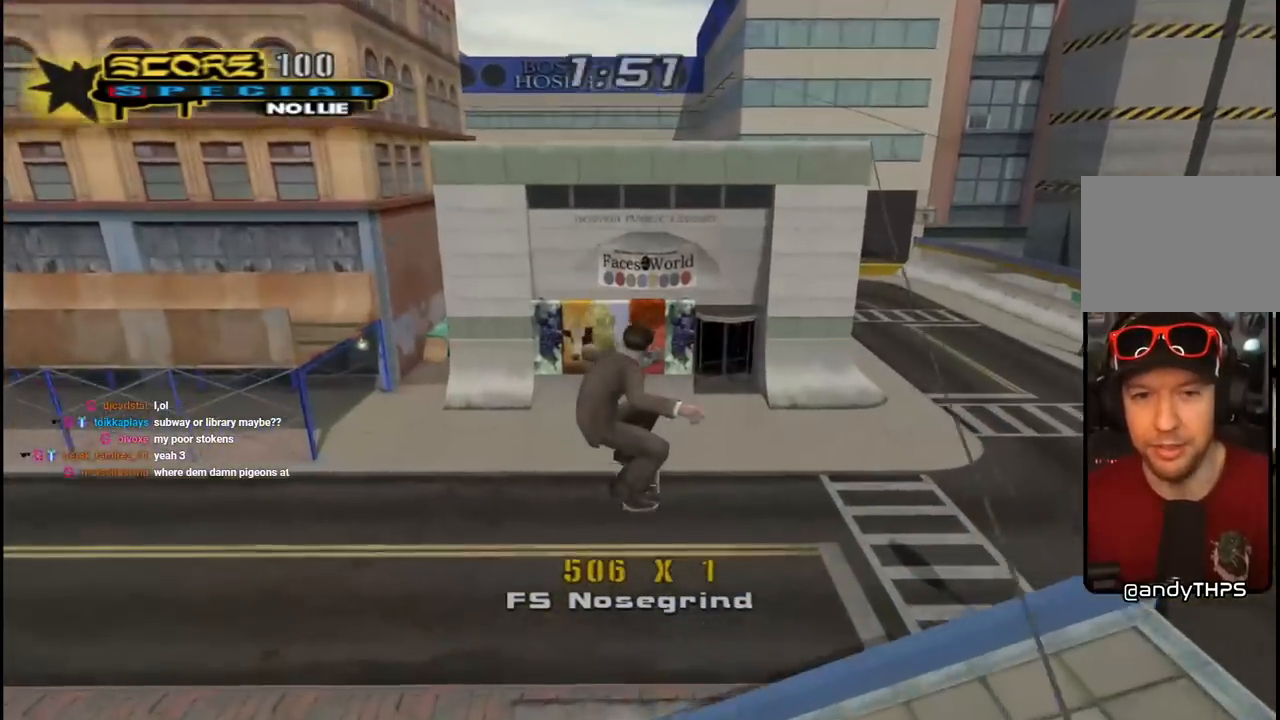
{"buttons": ["CROSS", "DPAD_DOWN", "DPAD_LEFT"], "left_stick": "center", "right_stick": "center", "events": [[400, "DPAD_LEFT", "down"], [417, "DPAD_UP", "down"], [450, "DPAD_UP", "up"], [500, "CROSS", "down"], [500, "DPAD_DOWN", "down"]]}
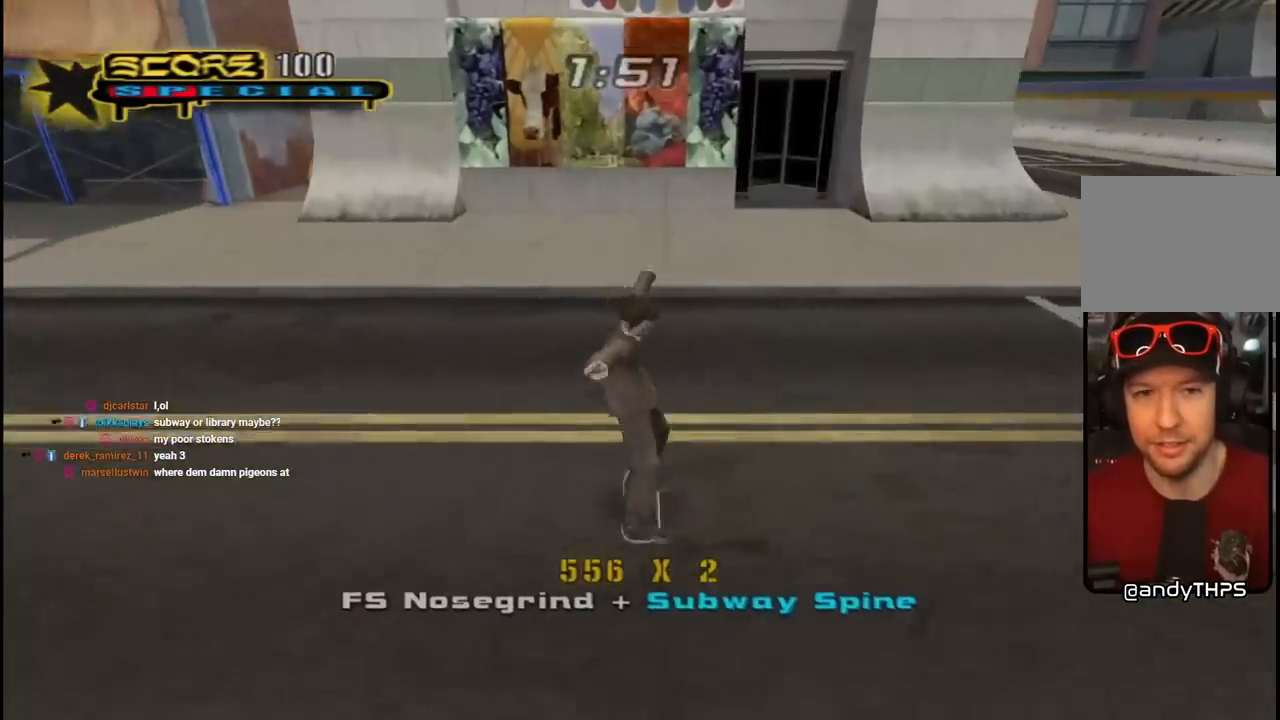
{"buttons": ["CROSS", "DPAD_DOWN", "DPAD_RIGHT"], "left_stick": "center", "right_stick": "center", "events": [[183, "DPAD_DOWN", "up"], [250, "DPAD_LEFT", "up"], [383, "DPAD_RIGHT", "down"], [400, "DPAD_DOWN", "down"]]}
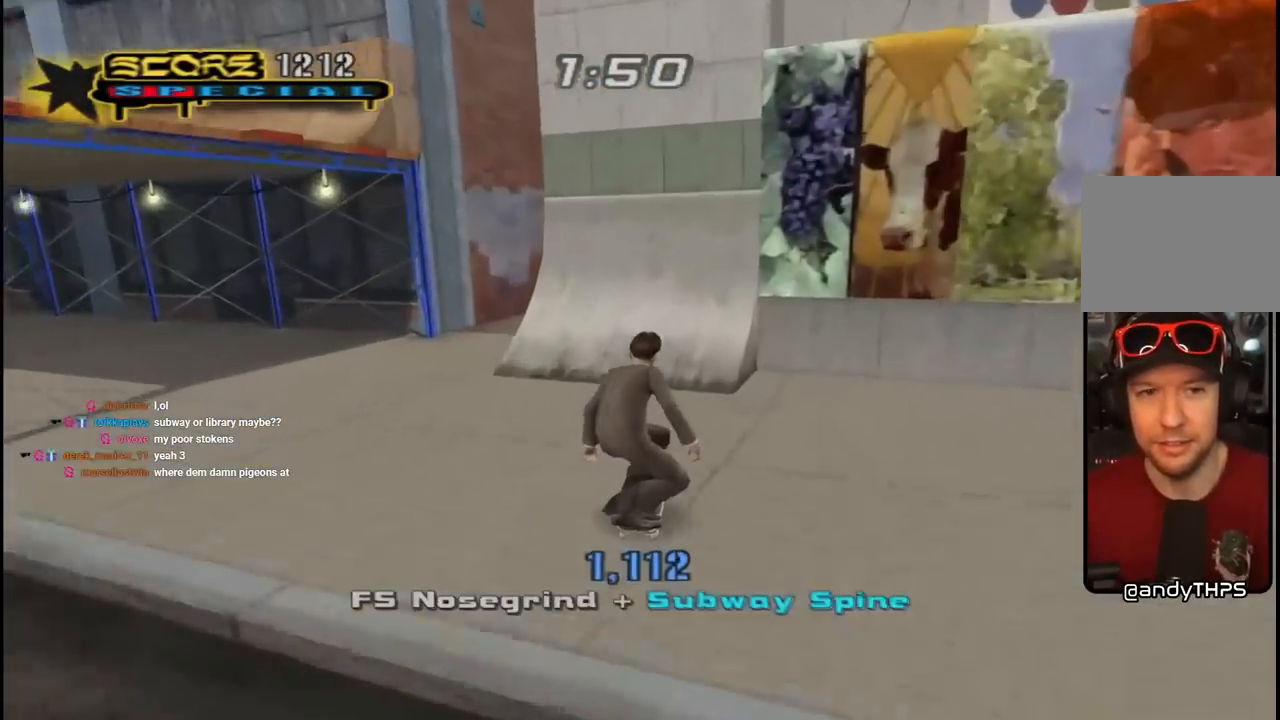
{"buttons": ["CROSS"], "left_stick": "center", "right_stick": "center", "events": [[17, "DPAD_DOWN", "up"], [17, "DPAD_RIGHT", "up"], [217, "DPAD_UP", "down"], [317, "DPAD_UP", "up"], [367, "DPAD_RIGHT", "down"], [383, "CROSS", "up"], [433, "DPAD_RIGHT", "up"], [500, "CROSS", "down"]]}
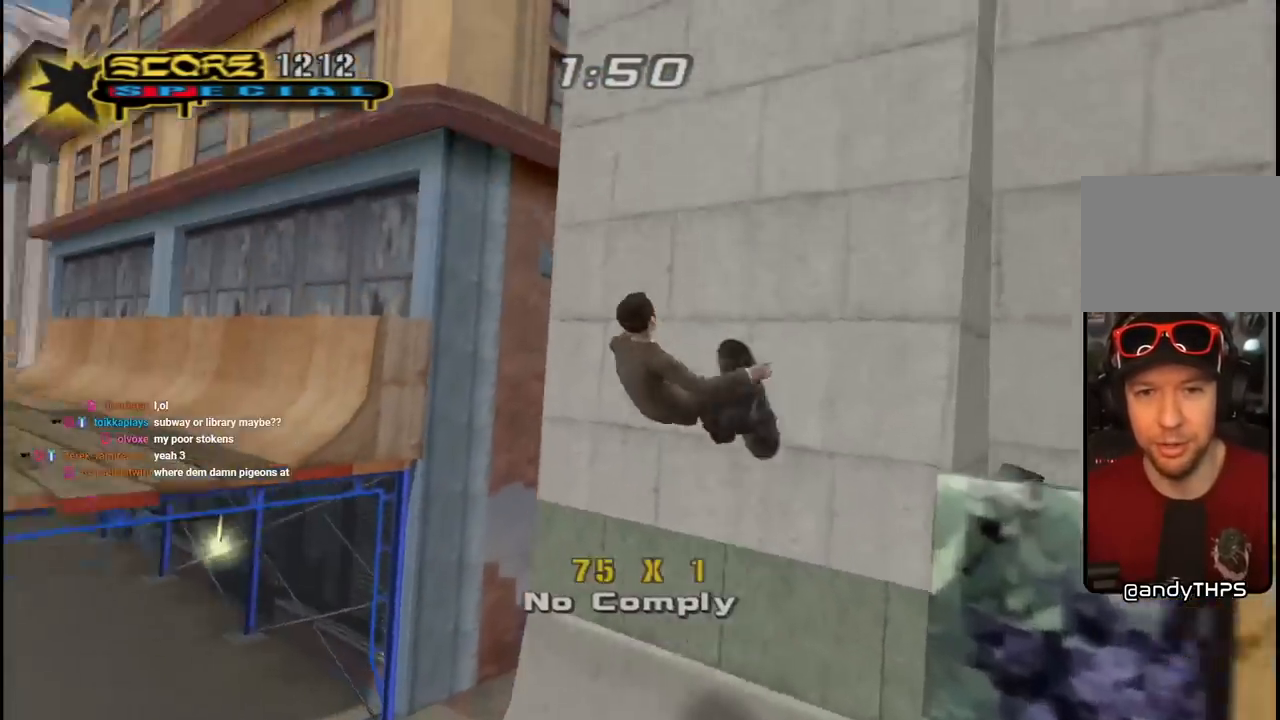
{"buttons": ["CROSS", "R1", "DPAD_RIGHT"], "left_stick": "center", "right_stick": "center", "events": [[67, "DPAD_RIGHT", "down"], [167, "L1", "down"], [233, "R1", "down"], [433, "L1", "up"]]}
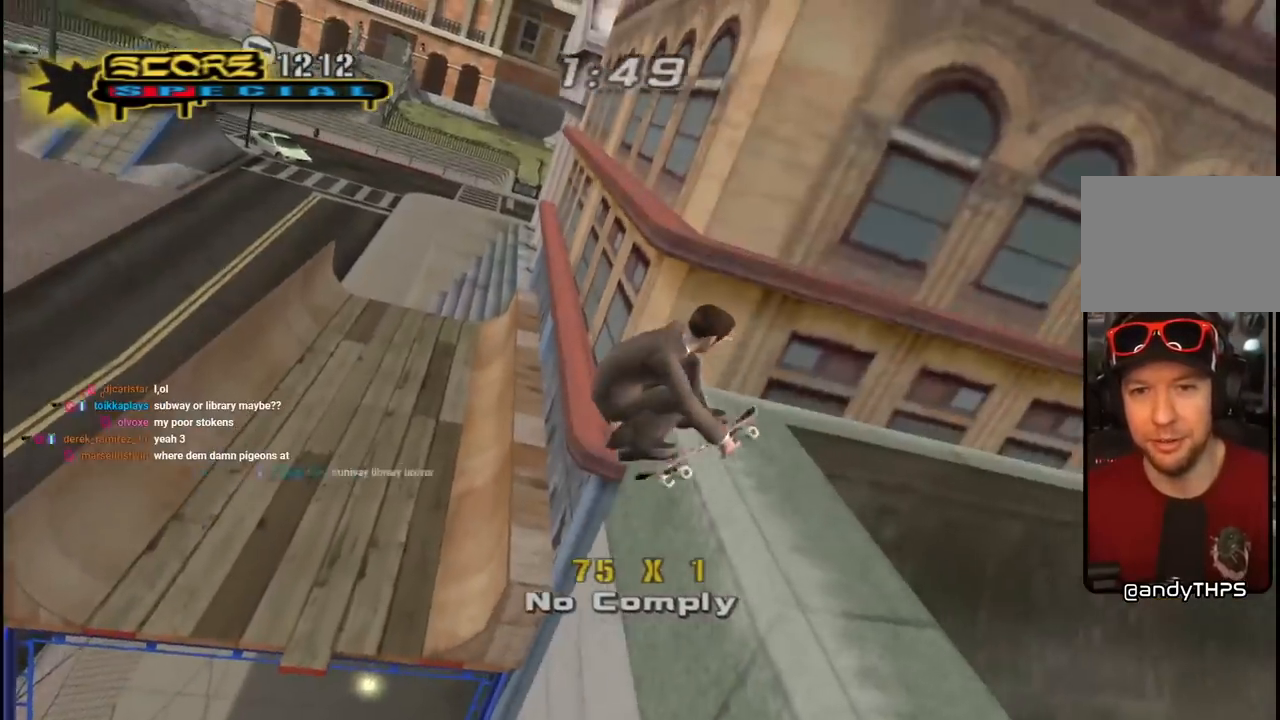
{"buttons": ["CROSS", "R1", "DPAD_RIGHT"], "left_stick": "center", "right_stick": "center", "events": []}
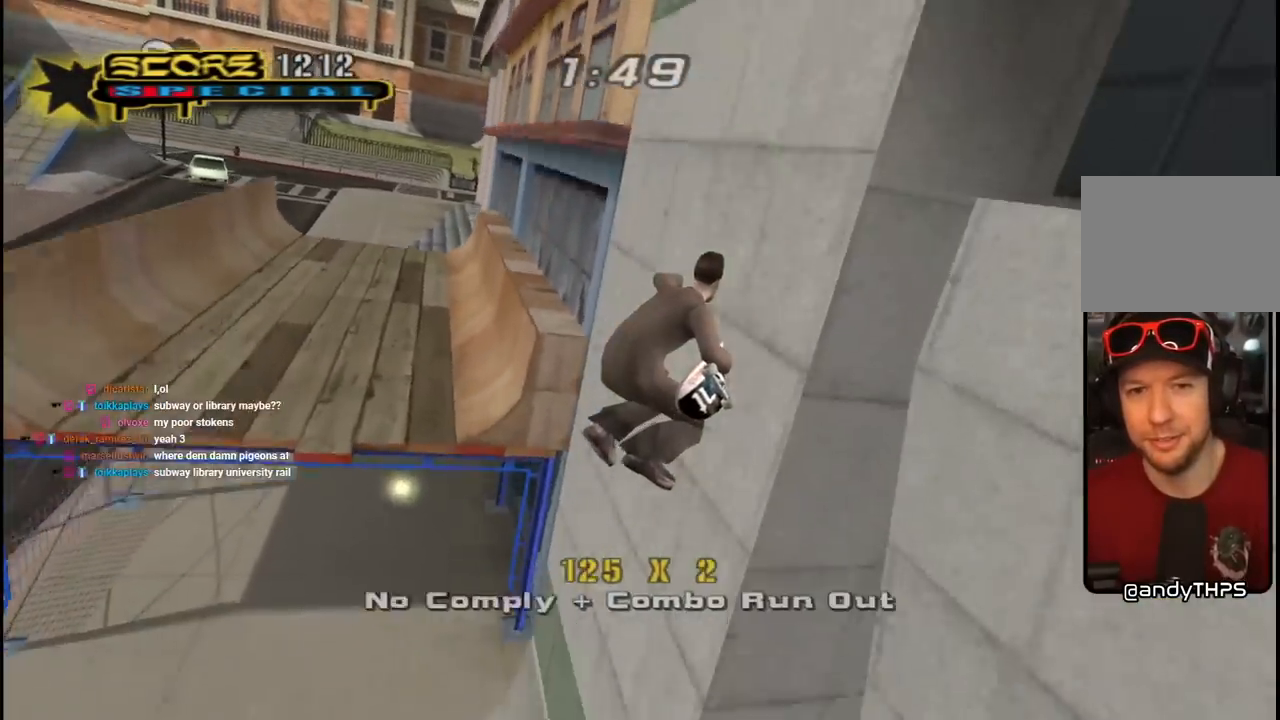
{"buttons": ["CROSS", "DPAD_LEFT"], "left_stick": "center", "right_stick": "center", "events": [[67, "DPAD_UP", "down"], [100, "DPAD_RIGHT", "up"], [150, "DPAD_LEFT", "down"], [217, "DPAD_UP", "up"], [217, "R1", "up"]]}
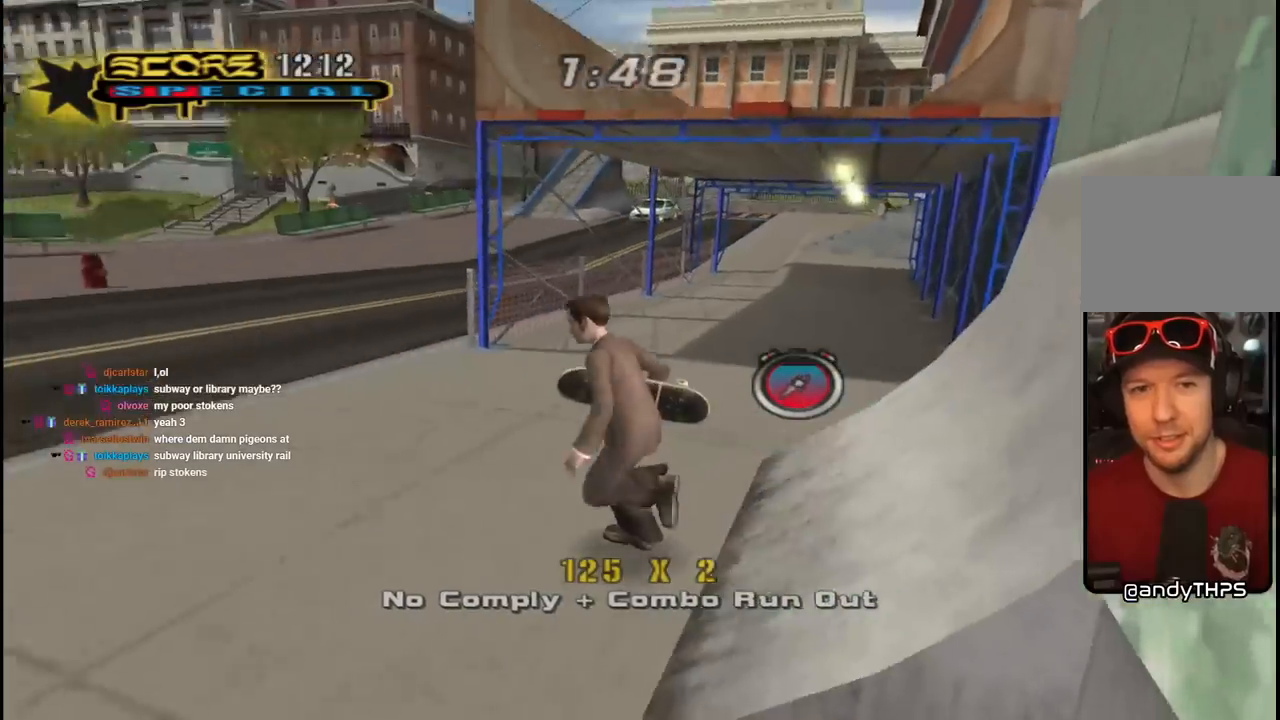
{"buttons": ["CROSS", "DPAD_UP"], "left_stick": "center", "right_stick": "center", "events": [[33, "DPAD_UP", "down"], [67, "DPAD_LEFT", "up"], [100, "DPAD_RIGHT", "down"], [117, "L1", "down"], [183, "R1", "down"], [367, "DPAD_UP", "up"], [367, "L1", "up"], [400, "R1", "up"], [467, "DPAD_RIGHT", "up"], [500, "DPAD_UP", "down"]]}
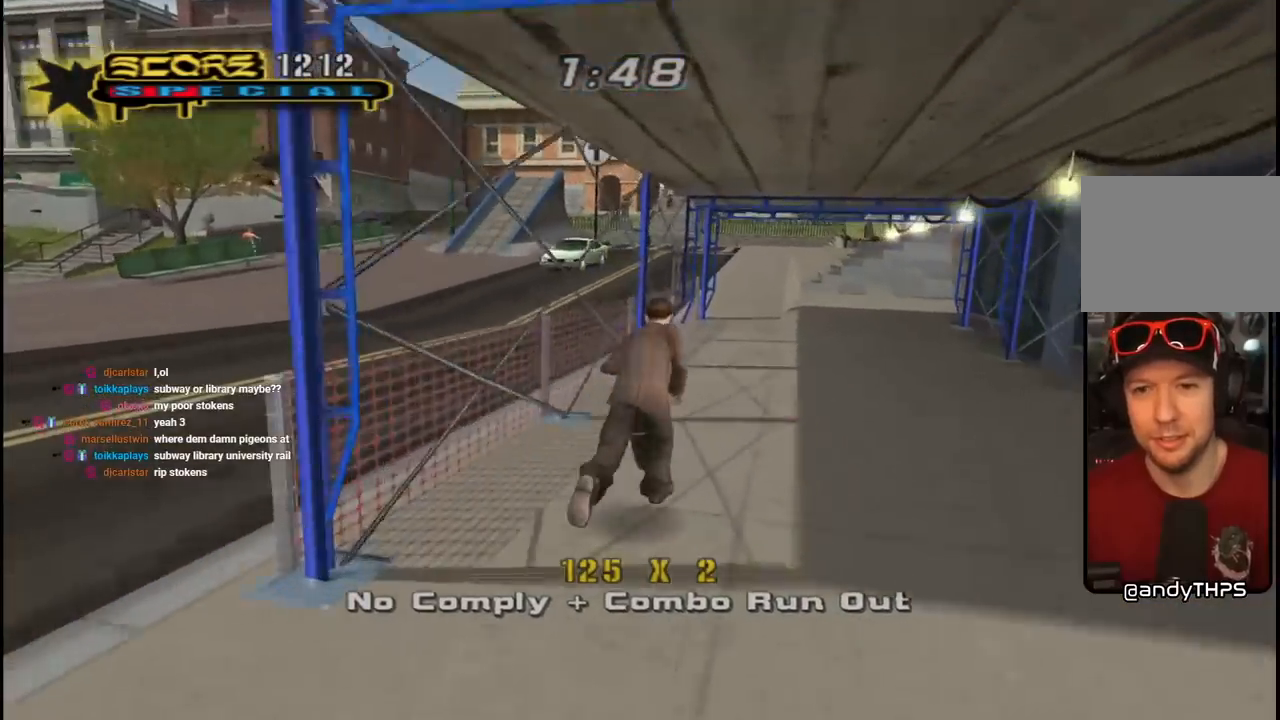
{"buttons": ["CROSS", "DPAD_UP"], "left_stick": "center", "right_stick": "center", "events": [[117, "DPAD_UP", "up"], [200, "DPAD_UP", "down"], [317, "DPAD_UP", "up"], [367, "DPAD_RIGHT", "down"], [450, "DPAD_RIGHT", "up"], [467, "DPAD_UP", "down"]]}
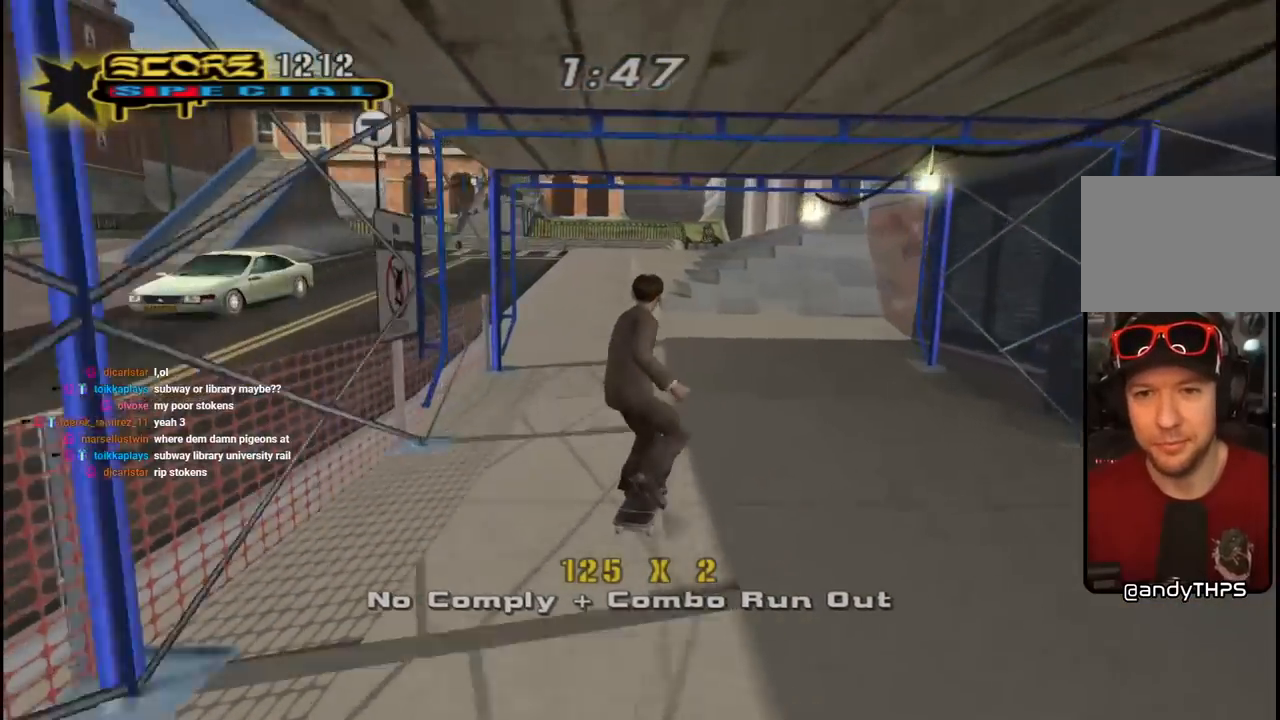
{"buttons": ["TRIANGLE", "DPAD_UP"], "left_stick": "center", "right_stick": "center", "events": [[100, "DPAD_UP", "up"], [150, "DPAD_UP", "down"], [267, "DPAD_UP", "up"], [317, "DPAD_UP", "down"], [367, "CROSS", "up"], [433, "TRIANGLE", "down"]]}
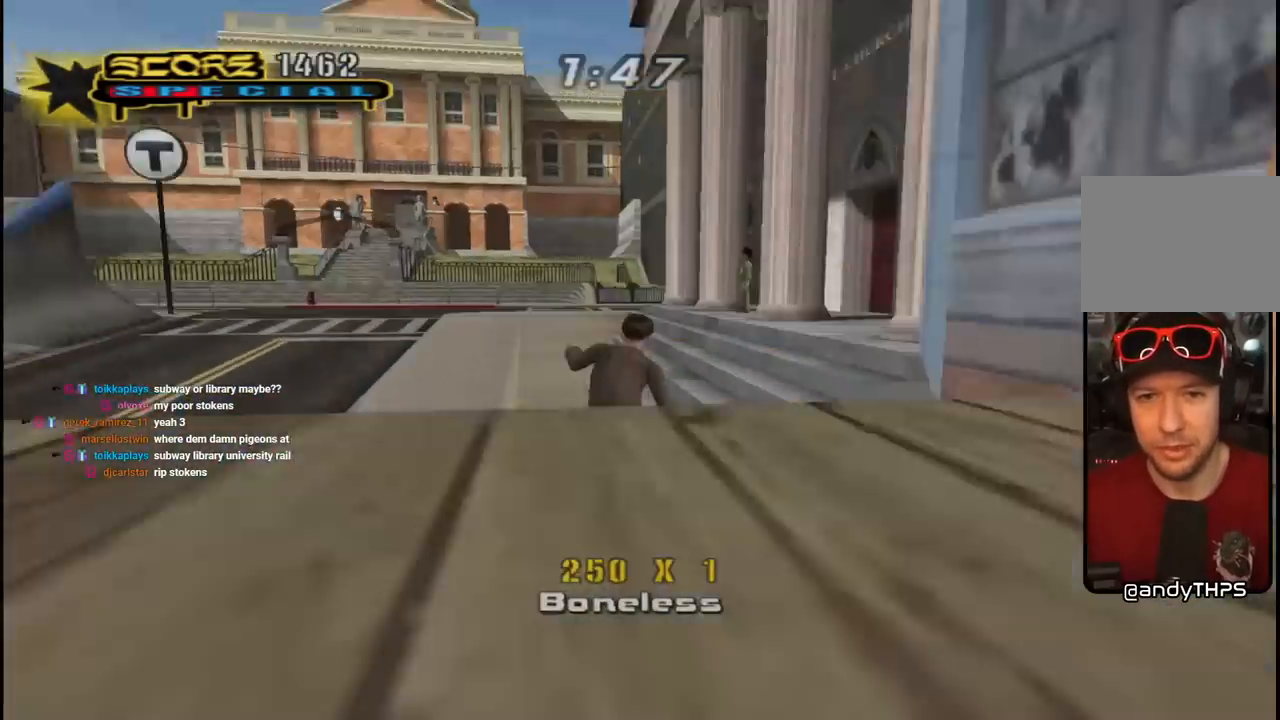
{"buttons": ["L1", "DPAD_UP", "DPAD_LEFT"], "left_stick": "center", "right_stick": "center", "events": [[100, "DPAD_UP", "up"], [300, "CROSS", "down"], [300, "TRIANGLE", "up"], [383, "DPAD_LEFT", "down"], [417, "DPAD_UP", "down"], [450, "L1", "down"], [467, "CROSS", "up"]]}
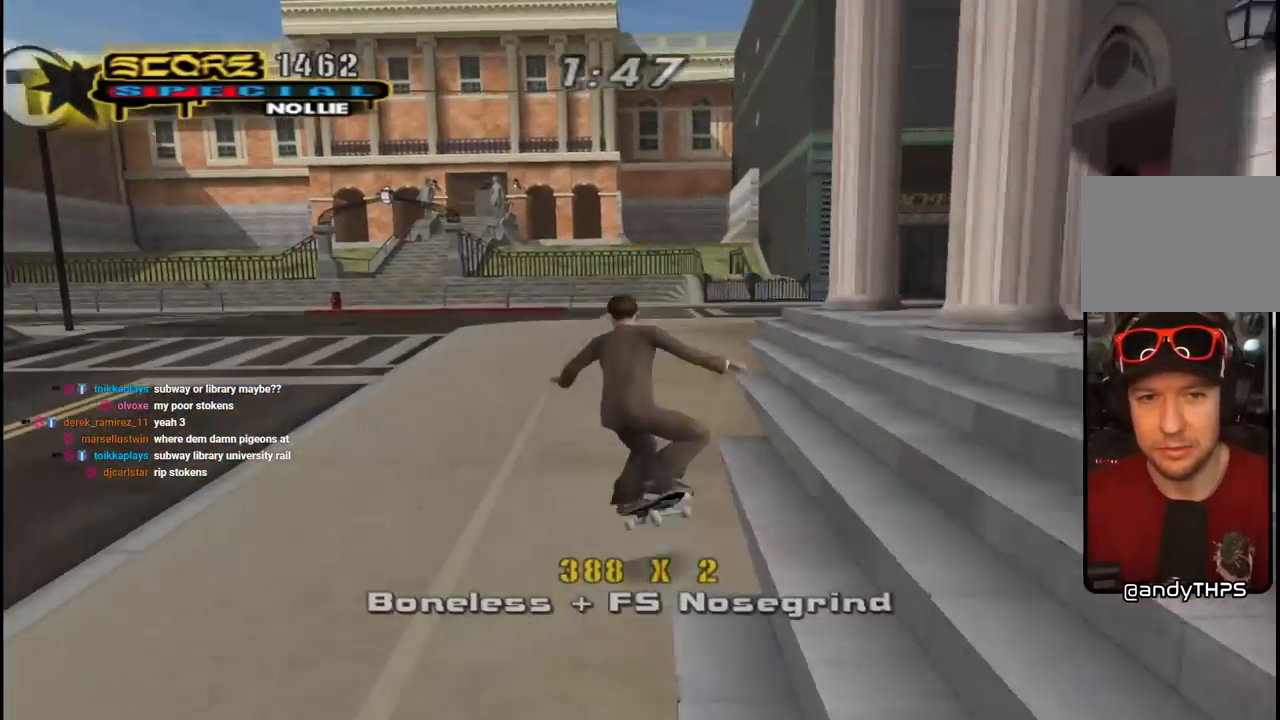
{"buttons": ["CROSS"], "left_stick": "center", "right_stick": "center", "events": [[217, "L1", "up"], [267, "L1", "down"], [367, "CROSS", "down"], [383, "DPAD_LEFT", "up"], [383, "DPAD_UP", "up"], [417, "L1", "up"]]}
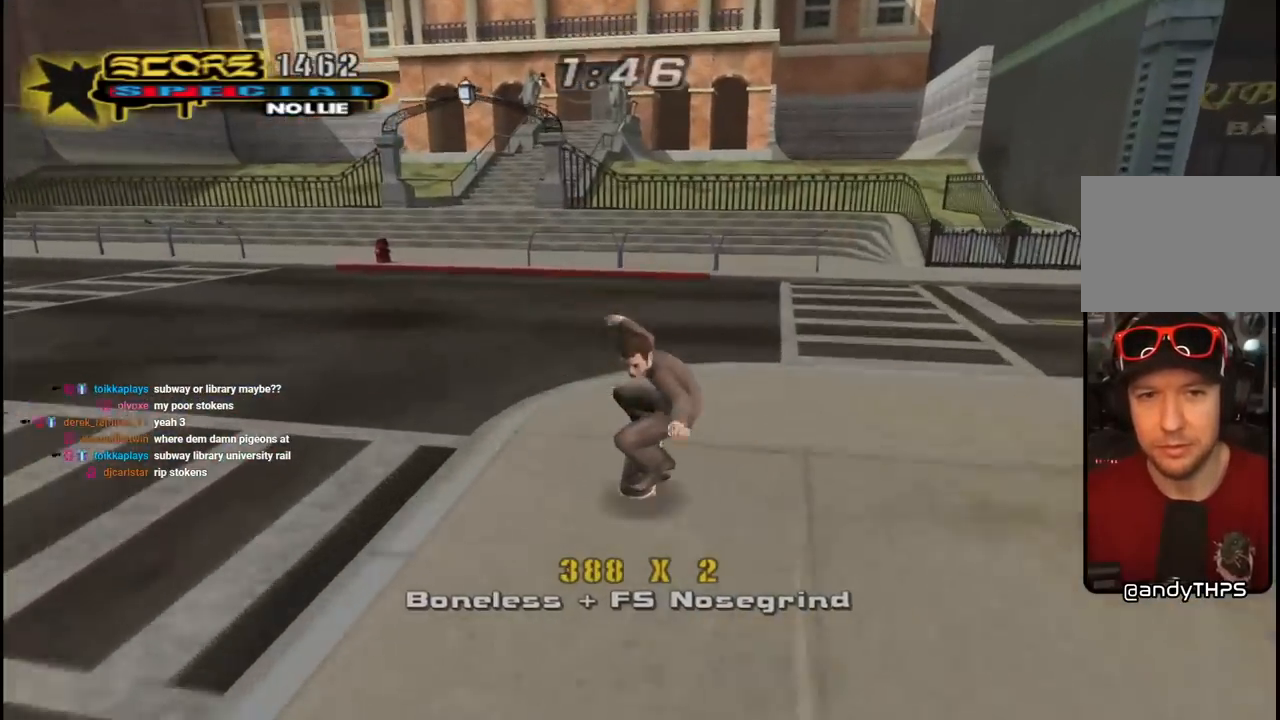
{"buttons": ["CROSS"], "left_stick": "center", "right_stick": "center", "events": [[33, "DPAD_LEFT", "down"], [233, "DPAD_LEFT", "up"], [350, "DPAD_LEFT", "down"], [450, "DPAD_LEFT", "up"]]}
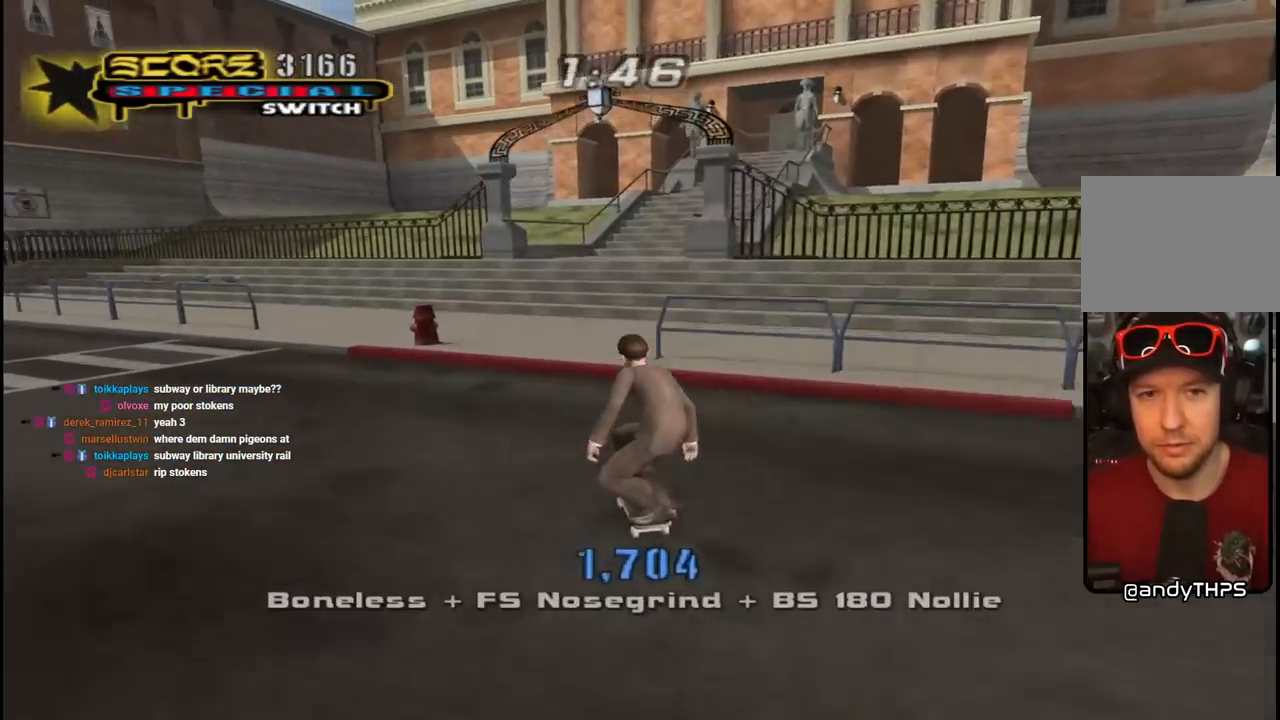
{"buttons": ["CROSS"], "left_stick": "center", "right_stick": "center", "events": [[167, "DPAD_RIGHT", "down"], [317, "DPAD_RIGHT", "up"], [383, "CROSS", "up"], [400, "DPAD_UP", "down"], [467, "CROSS", "down"], [483, "DPAD_UP", "up"]]}
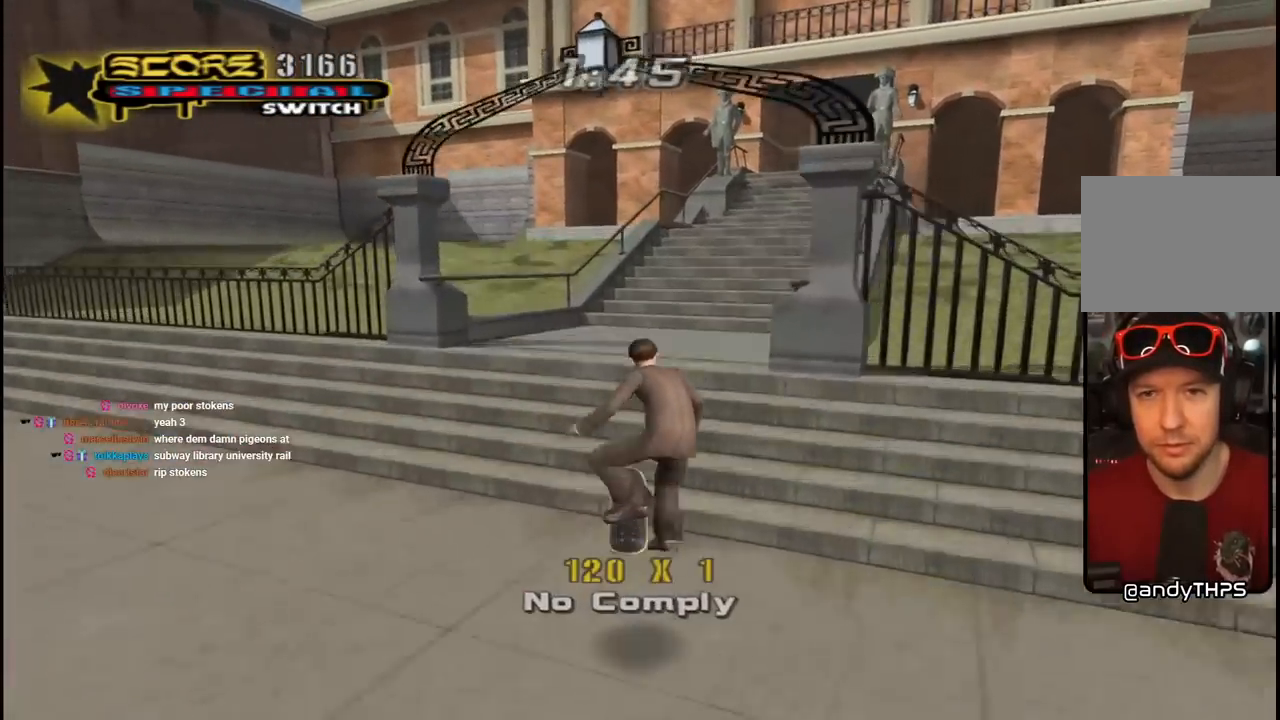
{"buttons": ["CROSS", "DPAD_UP", "DPAD_LEFT"], "left_stick": "center", "right_stick": "center", "events": [[117, "DPAD_UP", "down"], [200, "L1", "down"], [200, "R1", "down"], [333, "L1", "up"], [350, "R1", "up"], [433, "DPAD_LEFT", "down"]]}
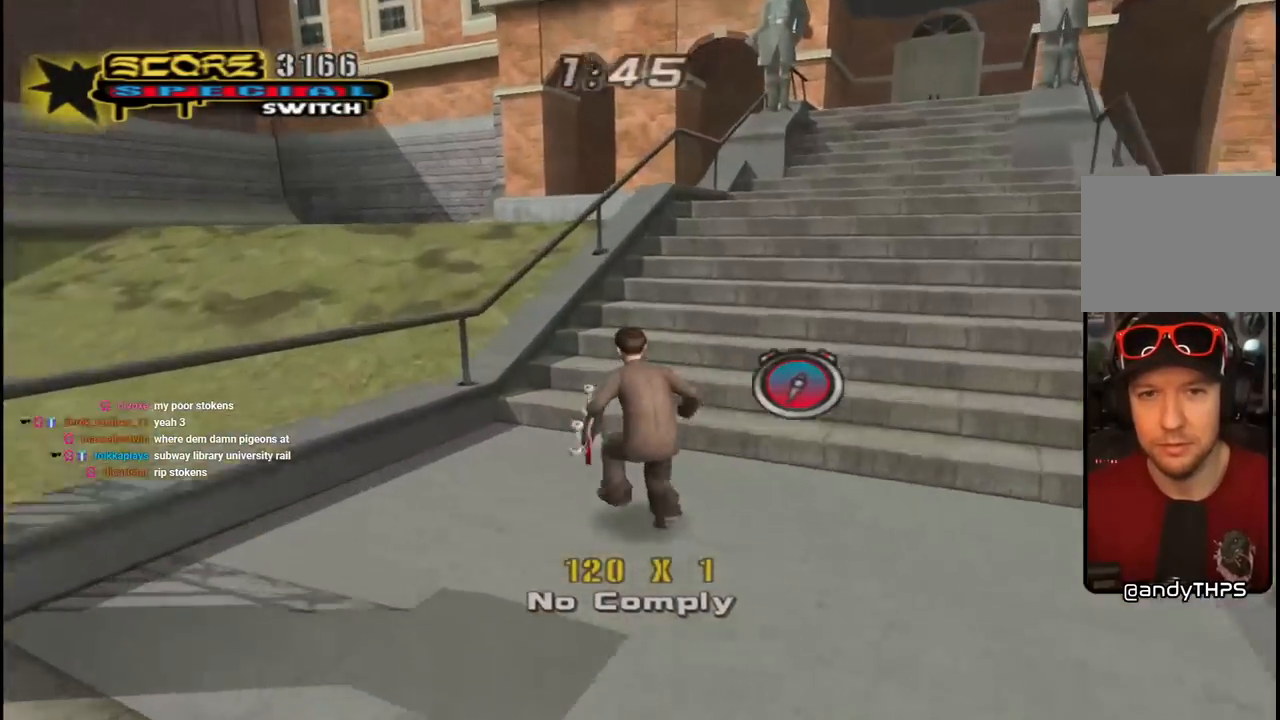
{"buttons": ["CROSS", "DPAD_UP", "DPAD_RIGHT"], "left_stick": "center", "right_stick": "center", "events": [[17, "CROSS", "up"], [50, "DPAD_LEFT", "up"], [117, "DPAD_RIGHT", "down"], [133, "TRIANGLE", "down"], [367, "CROSS", "down"], [383, "TRIANGLE", "up"]]}
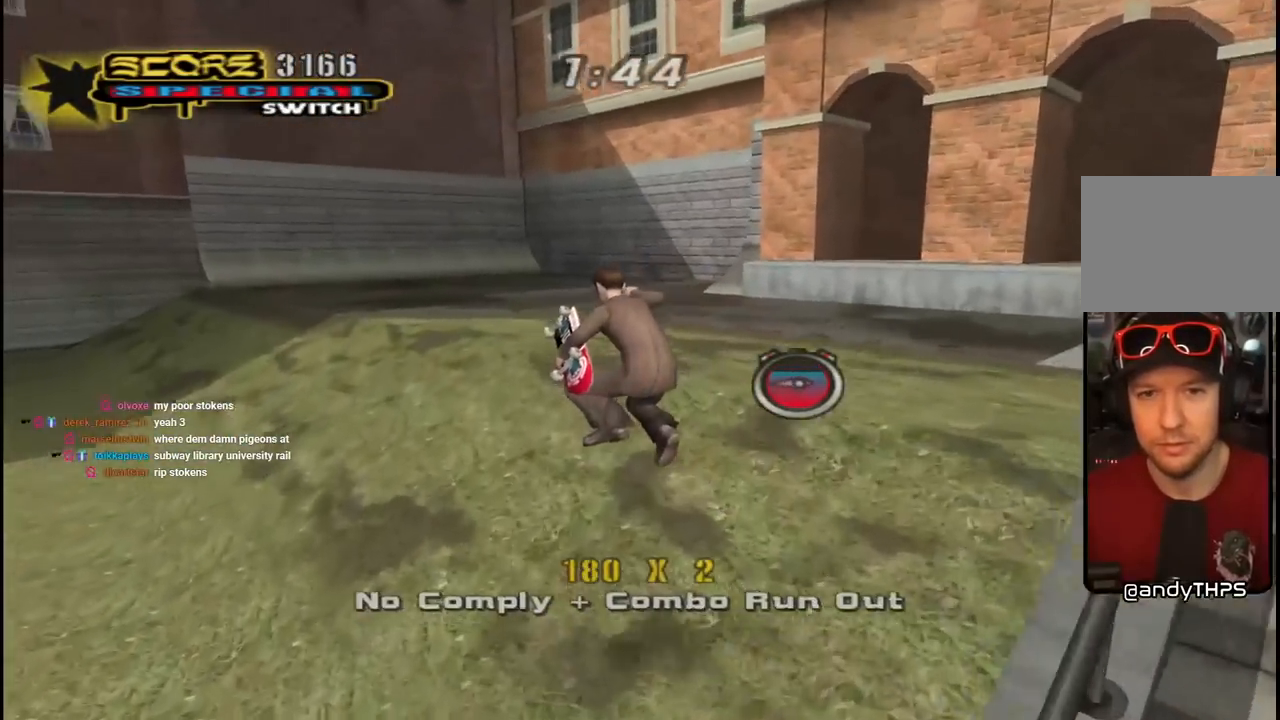
{"buttons": ["CROSS", "DPAD_UP", "DPAD_LEFT"], "left_stick": "center", "right_stick": "center", "events": [[133, "DPAD_RIGHT", "up"], [250, "R1", "down"], [267, "L1", "down"], [417, "DPAD_LEFT", "down"], [467, "L1", "up"], [467, "R1", "up"]]}
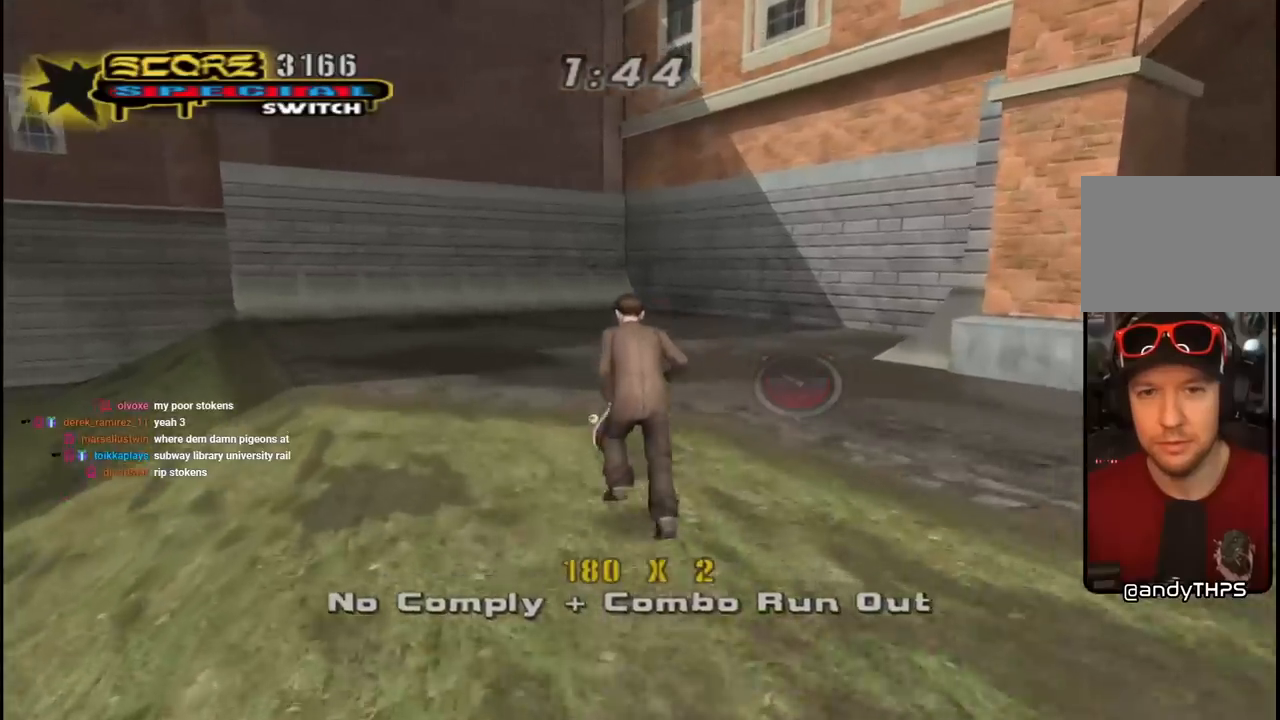
{"buttons": ["CROSS", "DPAD_DOWN", "DPAD_RIGHT"], "left_stick": "center", "right_stick": "center", "events": [[100, "DPAD_LEFT", "up"], [117, "DPAD_UP", "up"], [133, "DPAD_RIGHT", "down"], [267, "DPAD_DOWN", "down"]]}